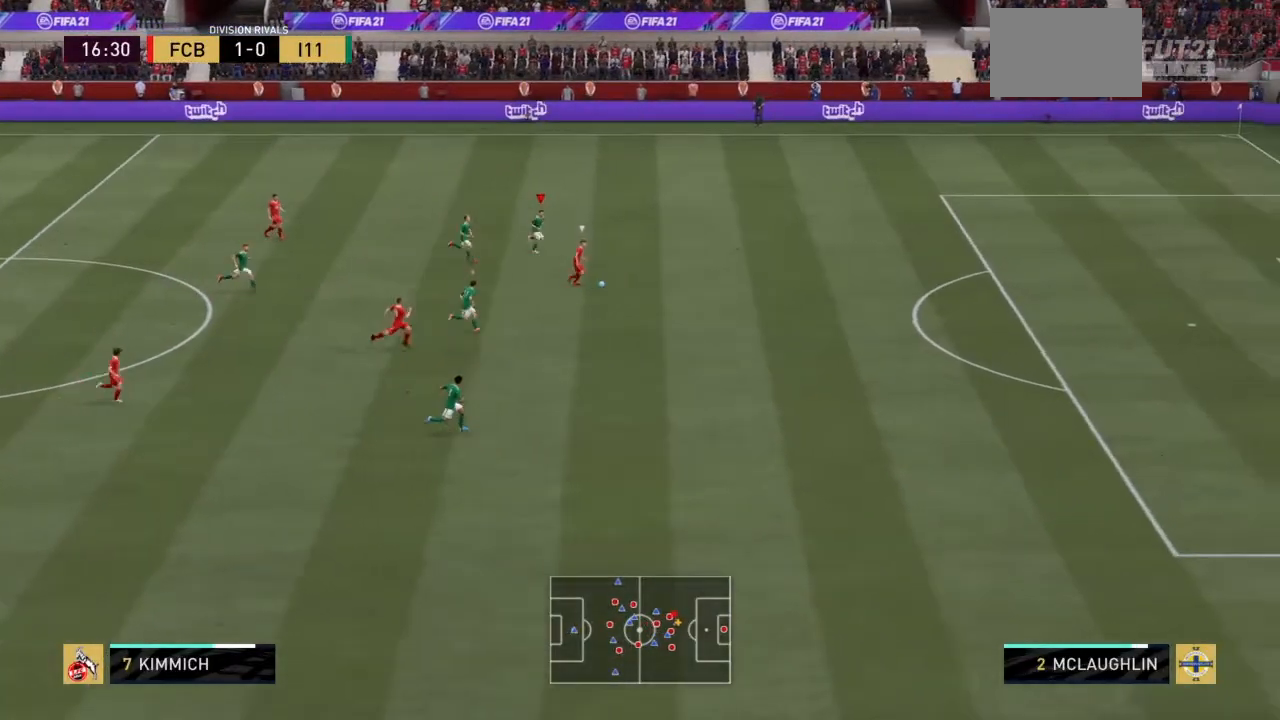
Gameplay with a controller (PlayStation layout); each line is a JSON object with the inputs held at the frame after it. "events" lists button and stick changes between this image and that frame as [ms after this image, input, new state], when the widget could be followed in between. Not read: L3.
{"buttons": ["R2"], "left_stick": "down-right", "right_stick": "center", "events": []}
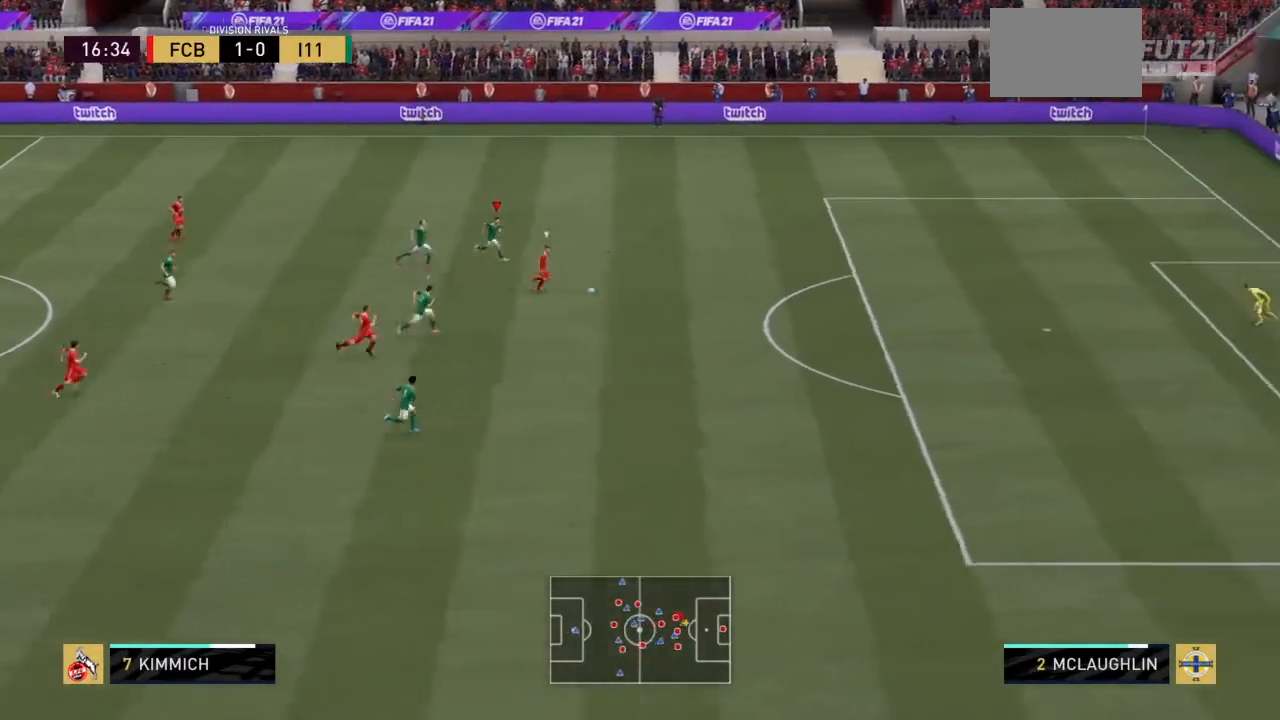
{"buttons": ["R2"], "left_stick": "right", "right_stick": "center", "events": [[334, "left_stick", "right"]]}
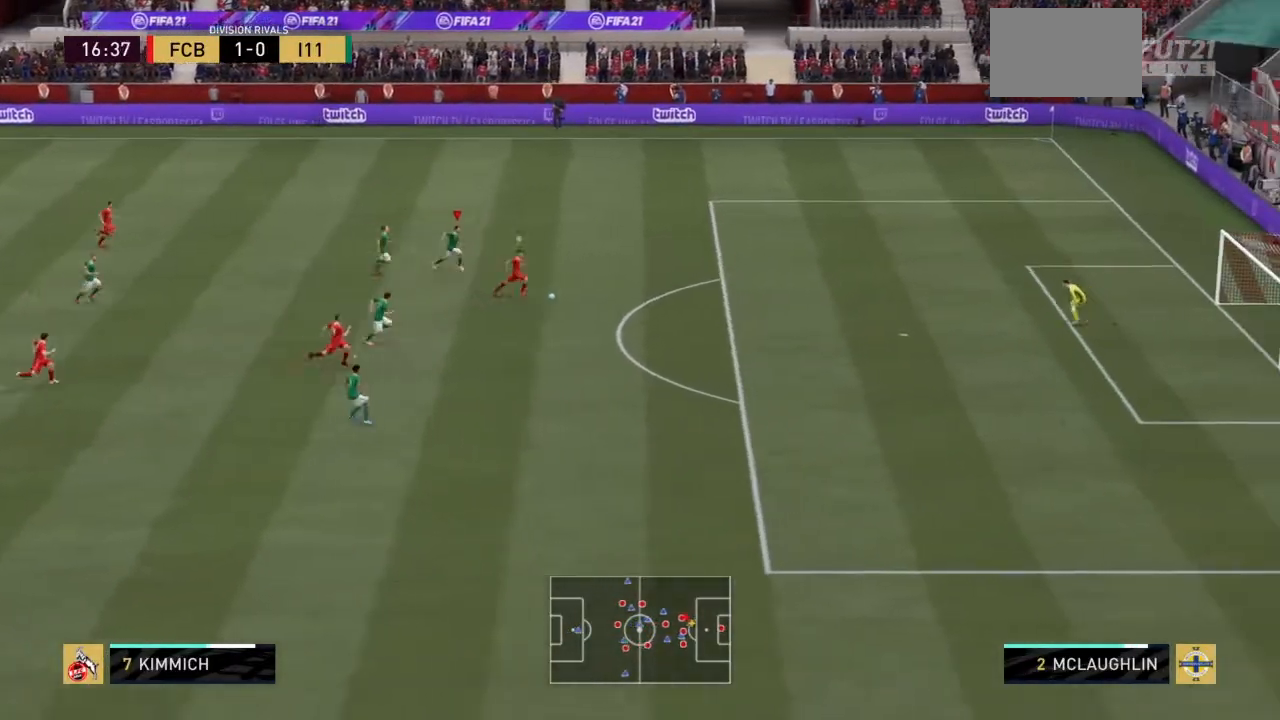
{"buttons": ["TRIANGLE", "R2"], "left_stick": "right", "right_stick": "center", "events": [[468, "TRIANGLE", "down"]]}
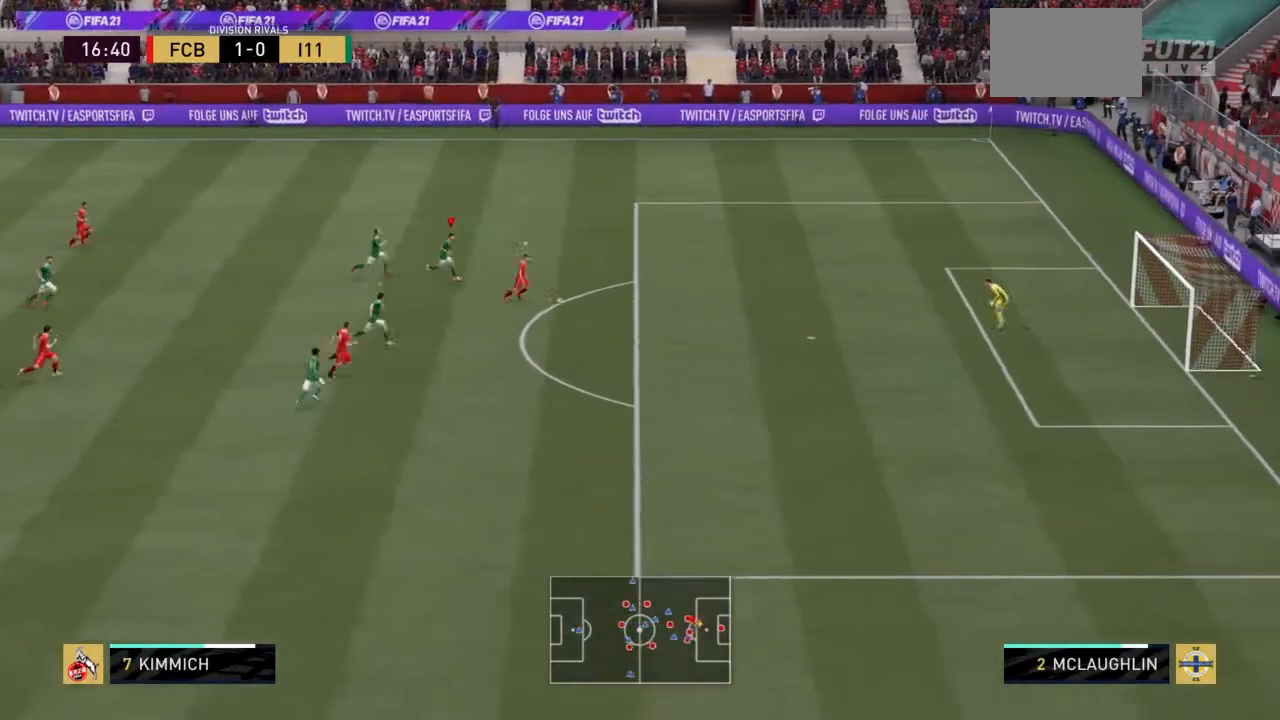
{"buttons": ["TRIANGLE", "R2"], "left_stick": "right", "right_stick": "center", "events": []}
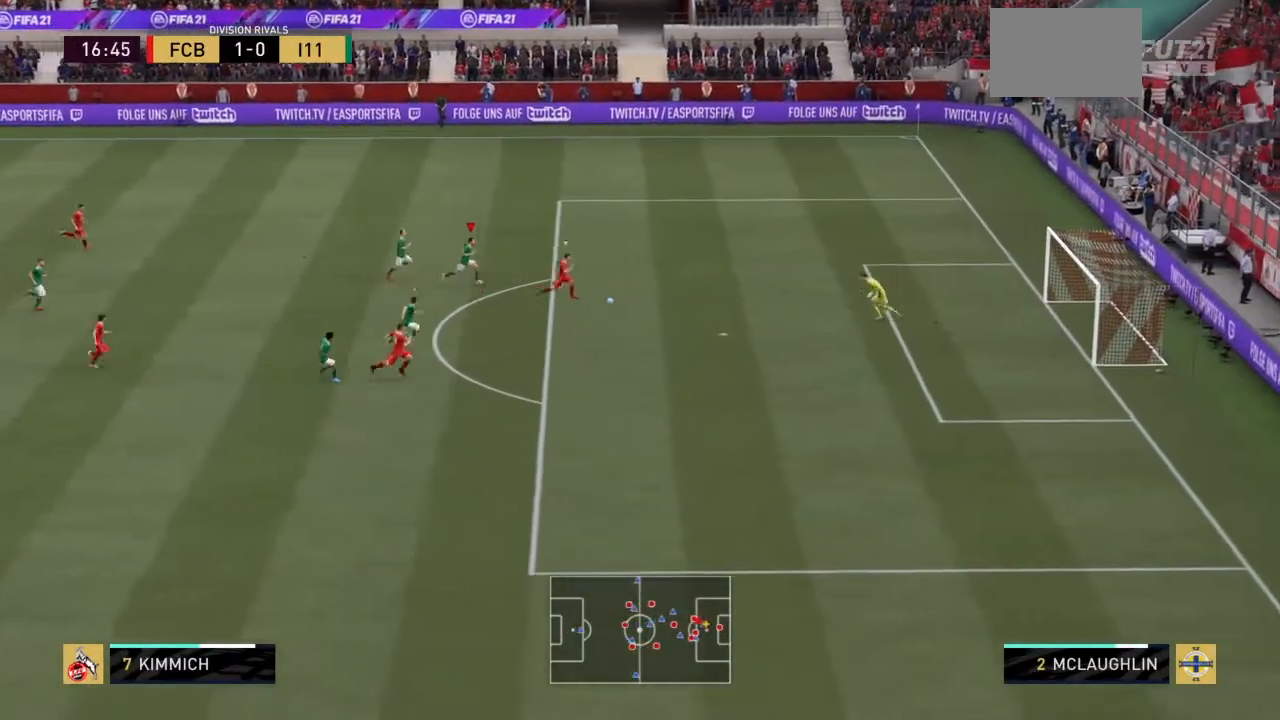
{"buttons": ["TRIANGLE", "R2"], "left_stick": "right", "right_stick": "center", "events": []}
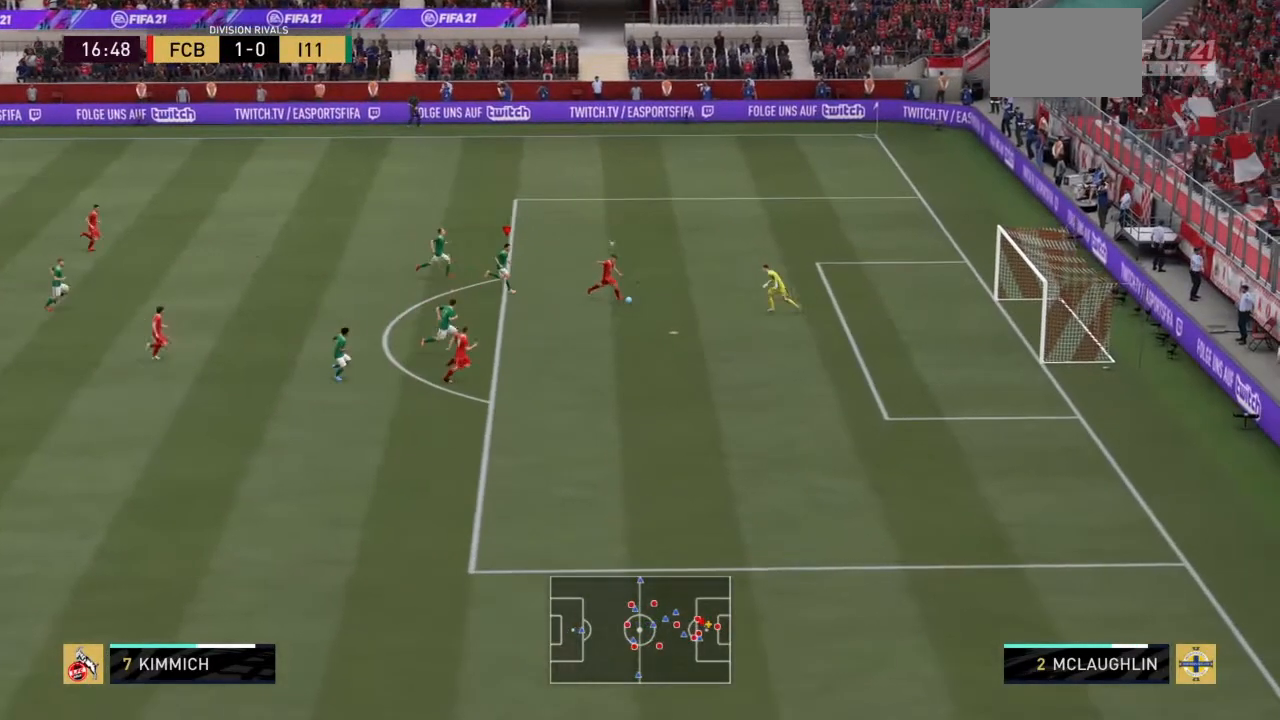
{"buttons": ["TRIANGLE", "R2"], "left_stick": "right", "right_stick": "center", "events": []}
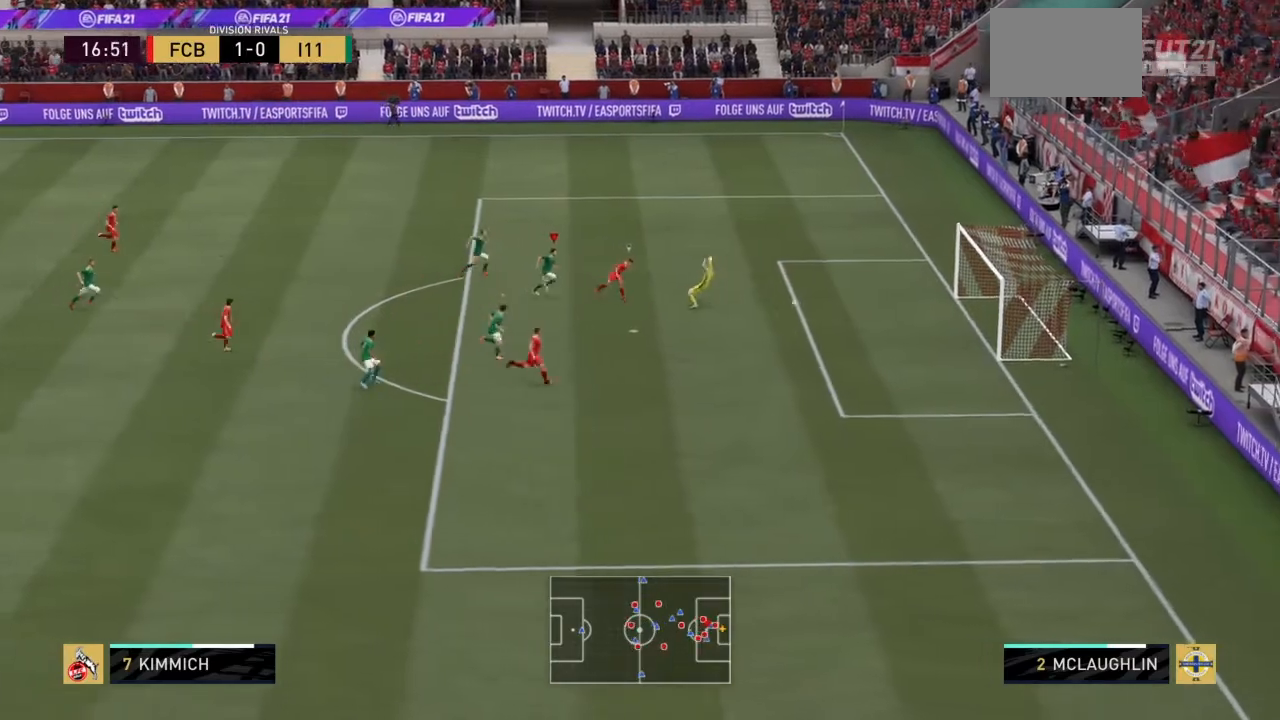
{"buttons": ["TRIANGLE", "R2"], "left_stick": "down-right", "right_stick": "center", "events": [[267, "left_stick", "down-right"]]}
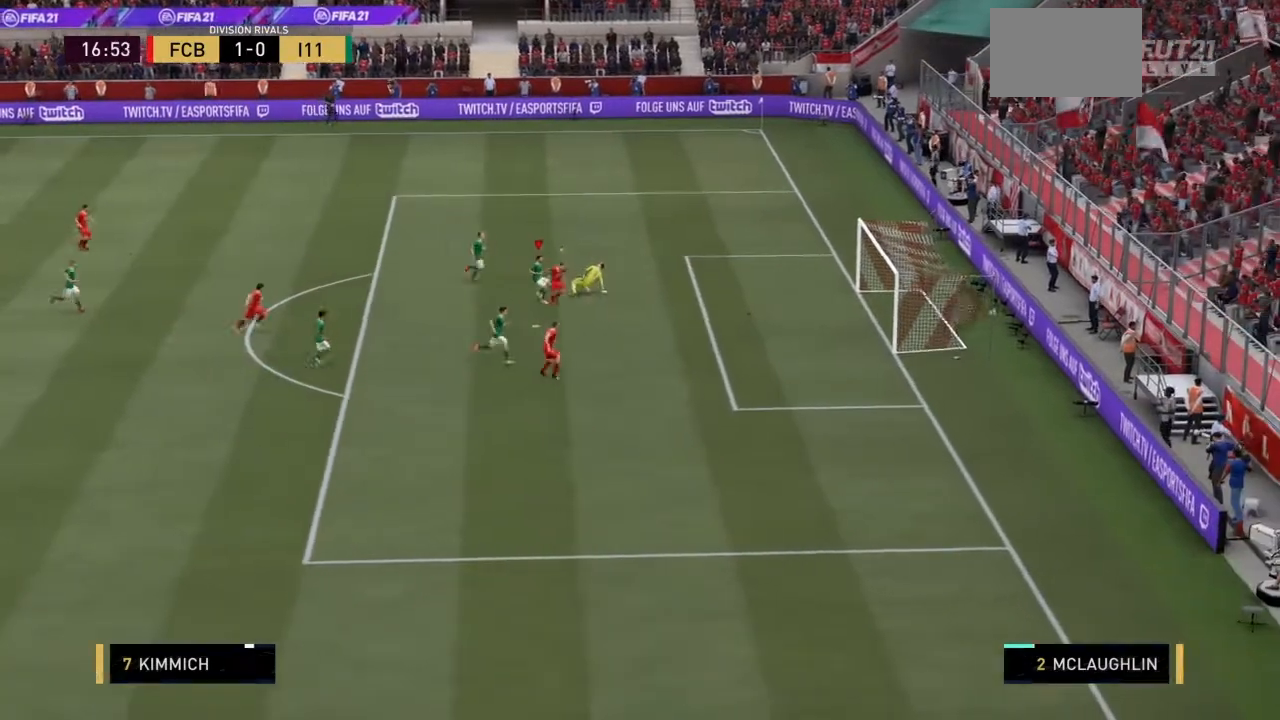
{"buttons": ["R2"], "left_stick": "center", "right_stick": "center", "events": [[300, "left_stick", "right"], [467, "left_stick", "center"], [500, "TRIANGLE", "up"]]}
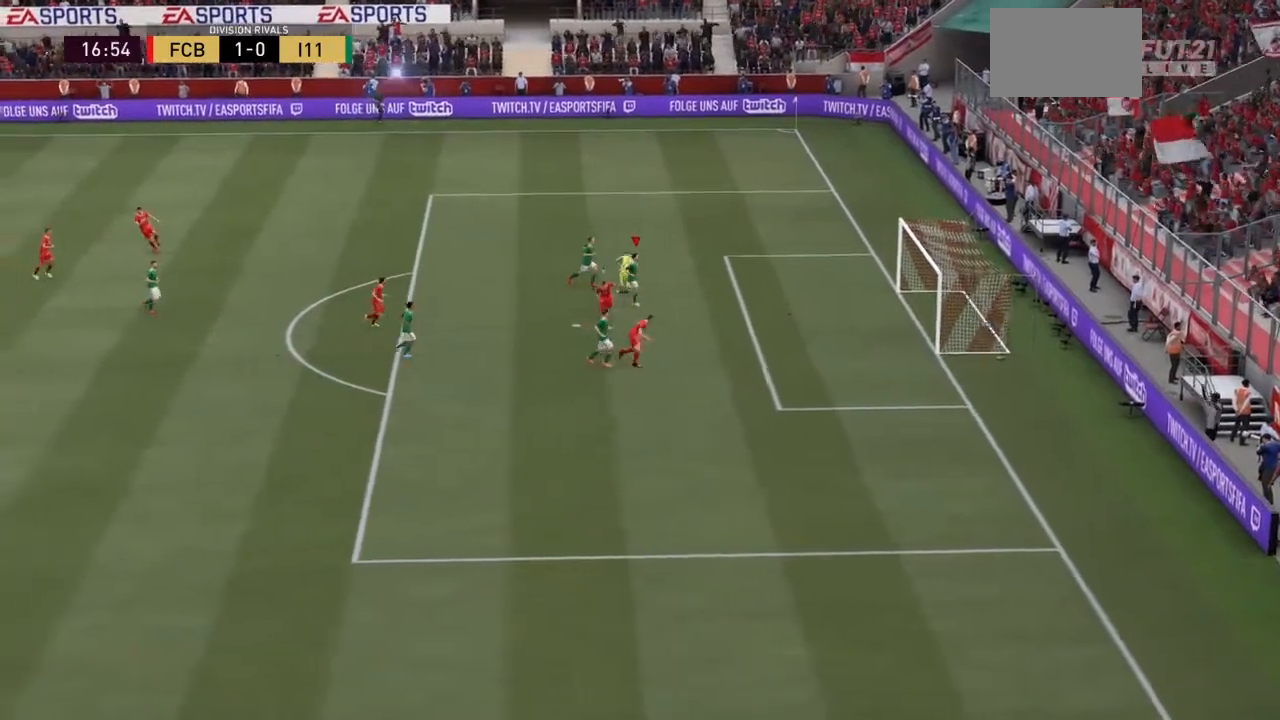
{"buttons": [], "left_stick": "center", "right_stick": "center"}